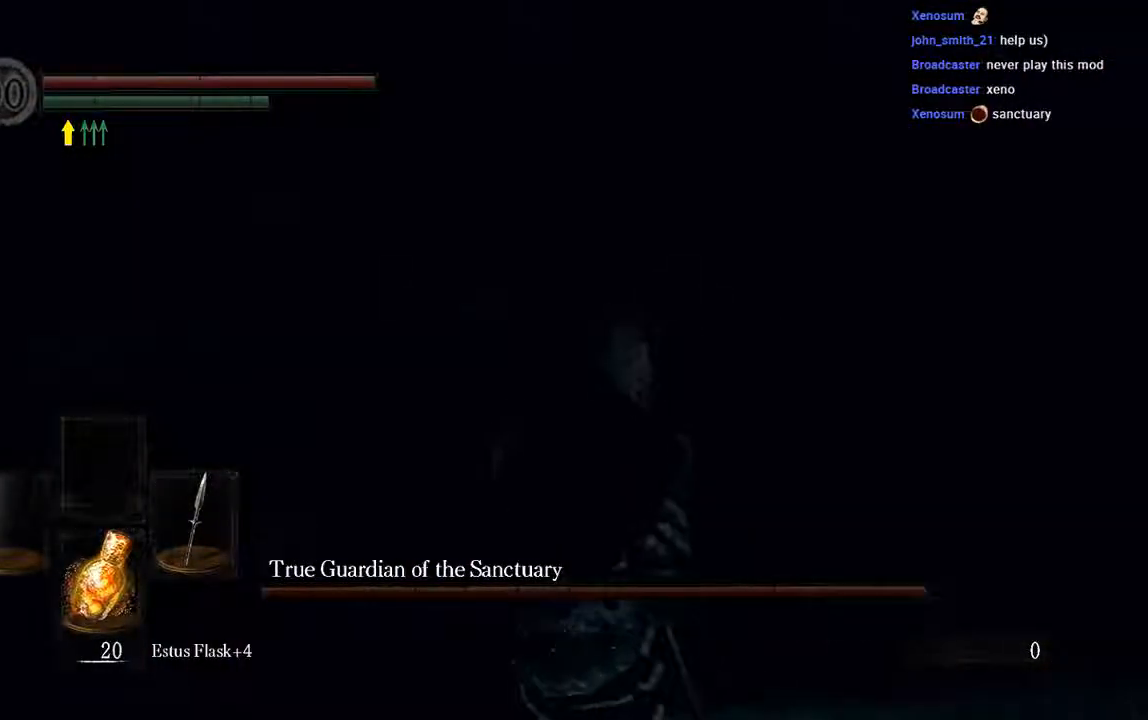
Gameplay with a controller (Xbox layout); each line is a JSON object with the inputs held at the frame after it (dt_ms = milliseconds from this image to that frame). "events" lists button and stick changes between this image and that frame as [ms after this image, input, new state], when the widget could be followed in between. Not read: L3.
{"dt_ms": 500, "buttons": [], "left_stick": "up-right", "right_stick": "center", "events": [[450, "B", "up"]]}
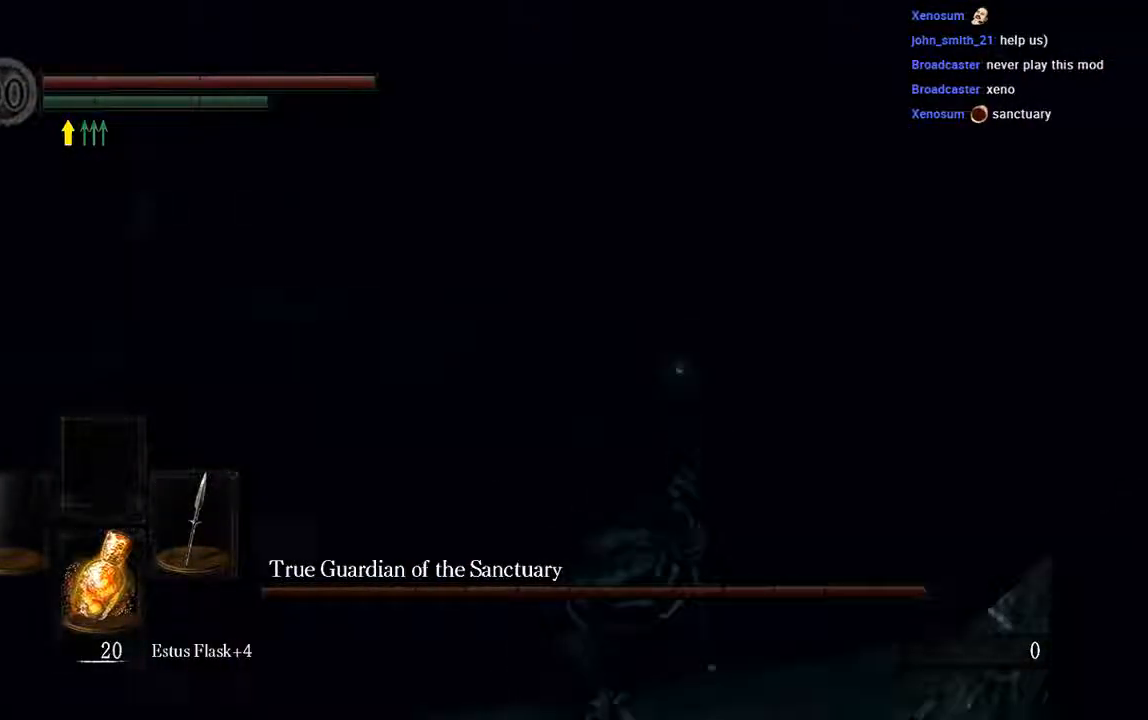
{"dt_ms": 500, "buttons": ["B", "L1"], "left_stick": "up-right", "right_stick": "center", "events": [[250, "B", "down"], [483, "L1", "down"]]}
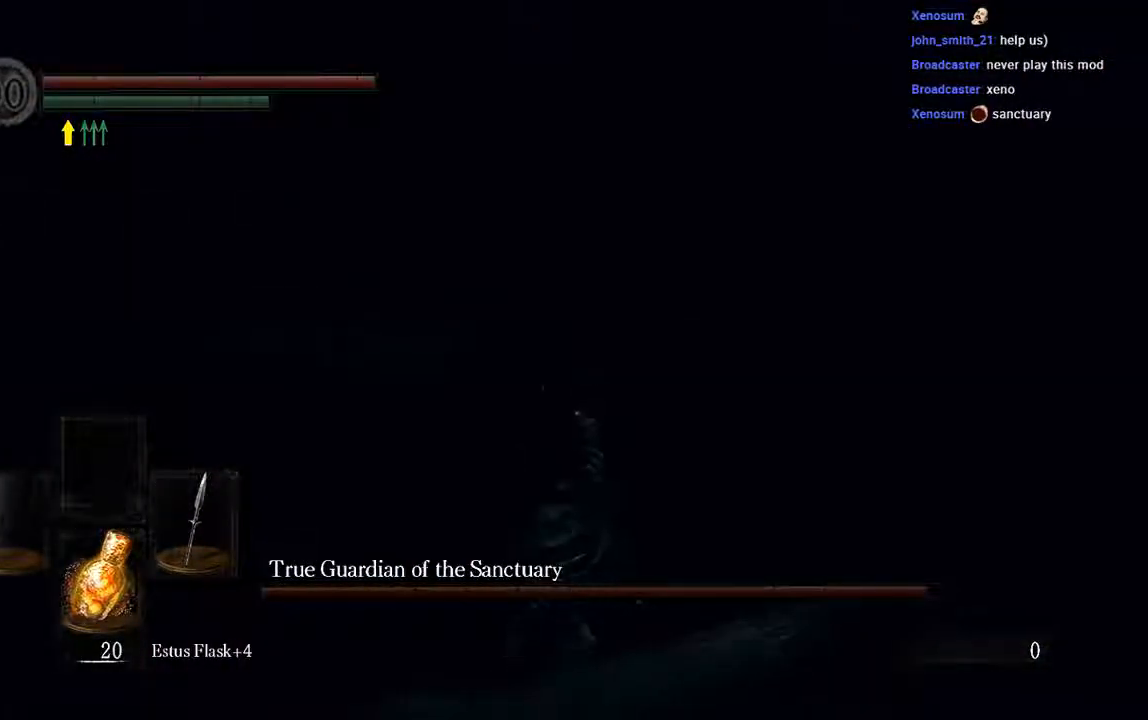
{"dt_ms": 500, "buttons": ["B", "L1"], "left_stick": "up-right", "right_stick": "center"}
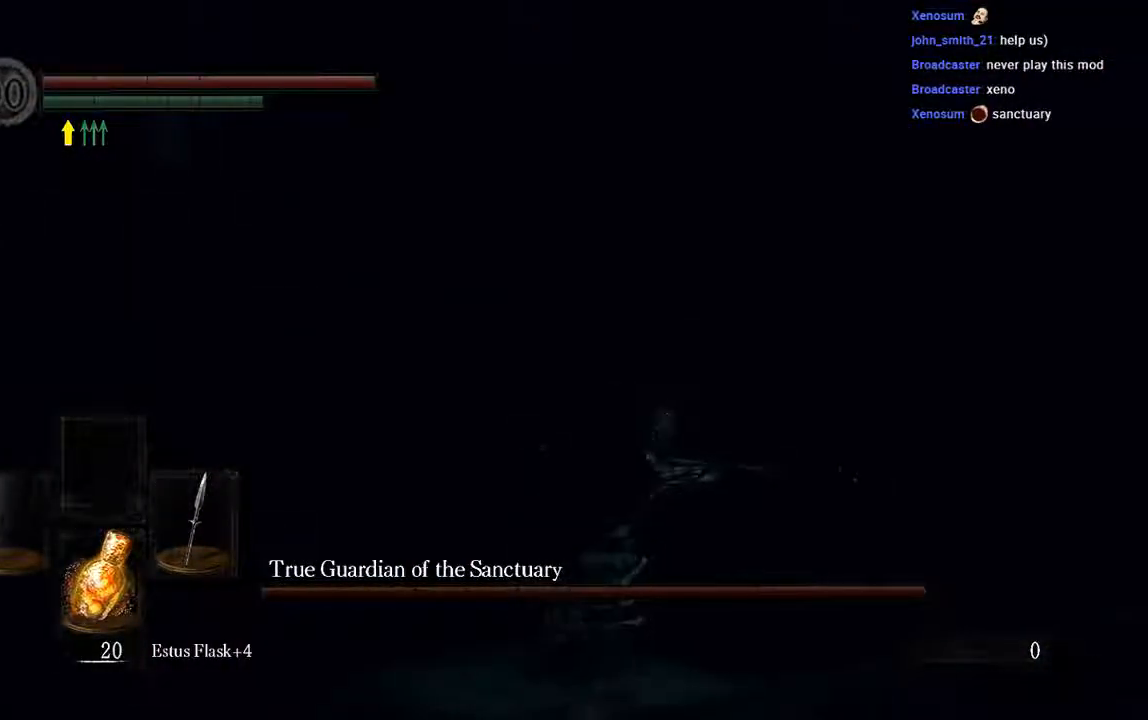
{"dt_ms": 500, "buttons": ["B", "L1"], "left_stick": "up-right", "right_stick": "center", "events": [[83, "B", "up"], [150, "L1", "up"], [383, "L1", "down"], [417, "B", "down"]]}
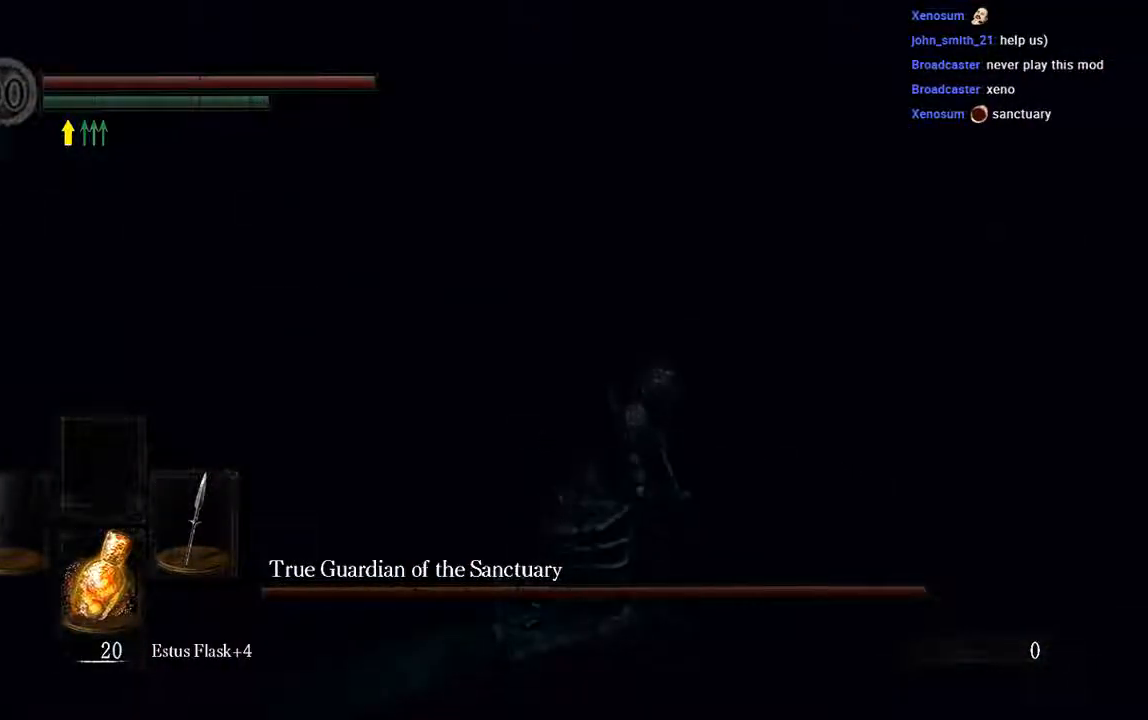
{"dt_ms": 500, "buttons": ["B", "L1"], "left_stick": "up-right", "right_stick": "center", "events": []}
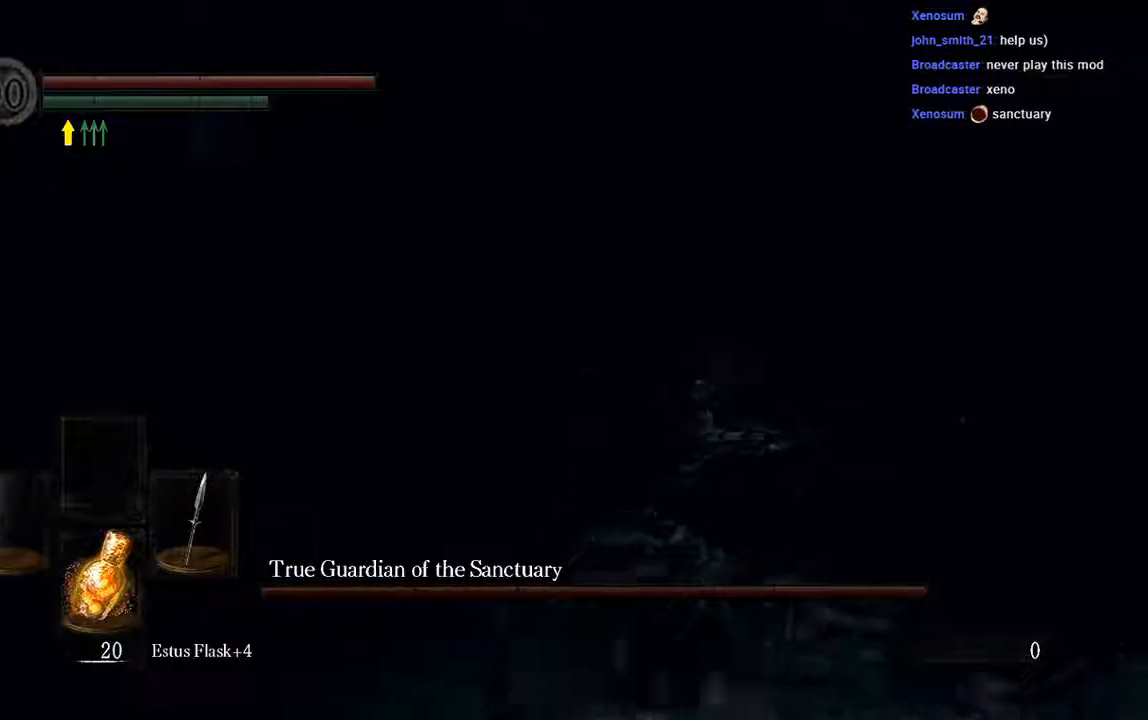
{"dt_ms": 500, "buttons": ["B", "L1"], "left_stick": "up-right", "right_stick": "center", "events": [[283, "right_stick", "left"], [400, "right_stick", "center"]]}
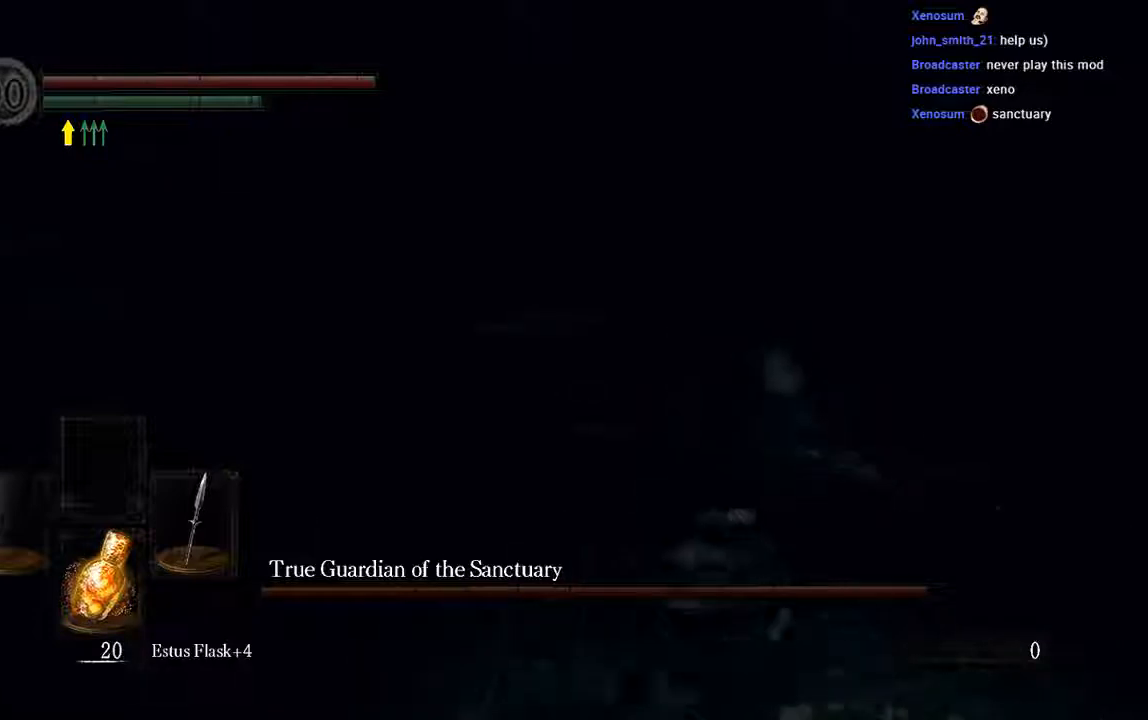
{"dt_ms": 500, "buttons": ["B", "L1"], "left_stick": "up-right", "right_stick": "center", "events": [[283, "right_stick", "left"], [367, "right_stick", "center"]]}
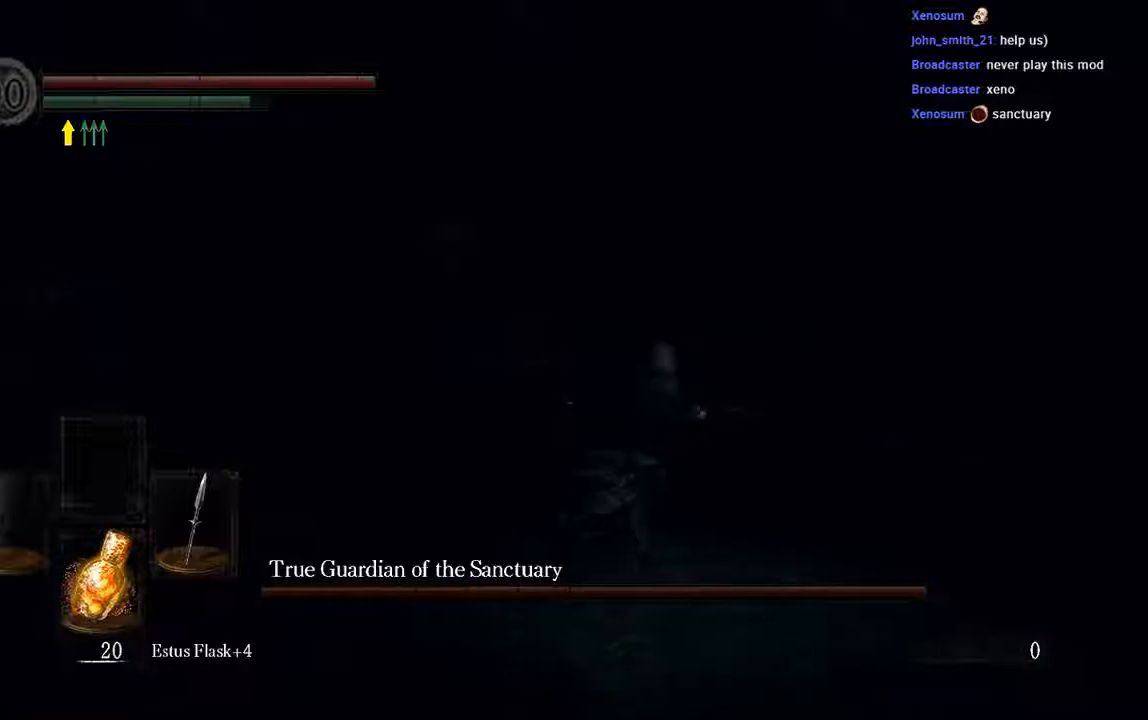
{"dt_ms": 500, "buttons": ["L1"], "left_stick": "up-right", "right_stick": "center", "events": [[67, "B", "up"]]}
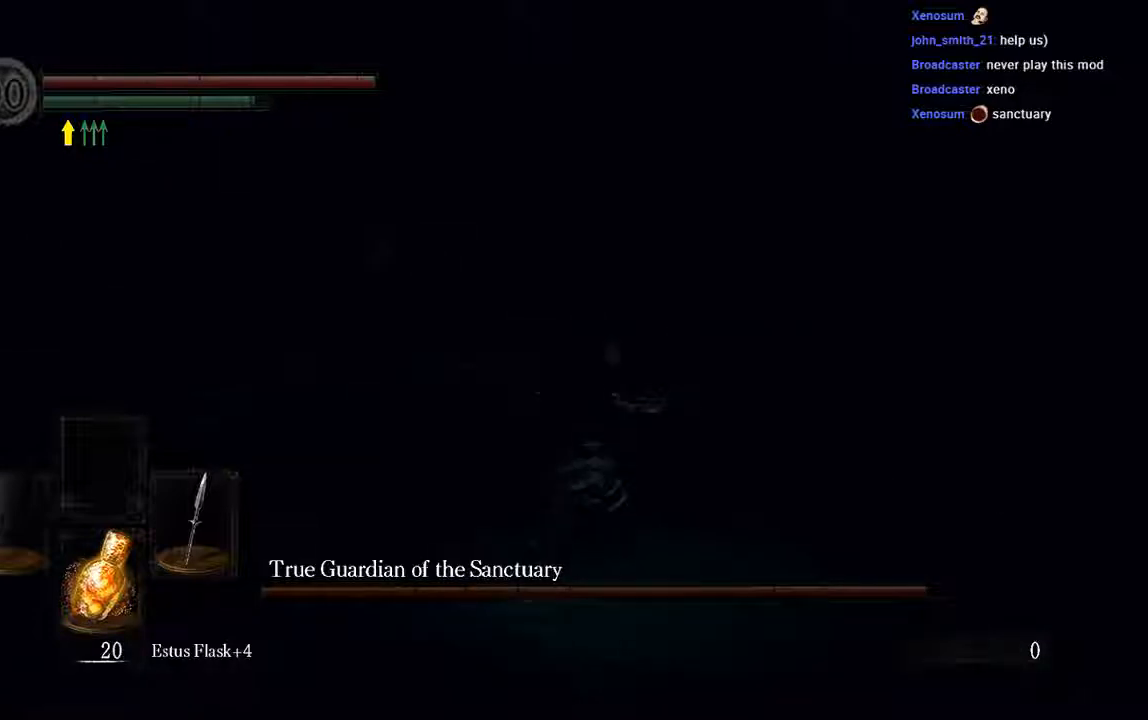
{"dt_ms": 500, "buttons": ["L1"], "left_stick": "up-right", "right_stick": "center", "events": [[117, "B", "down"], [217, "B", "up"]]}
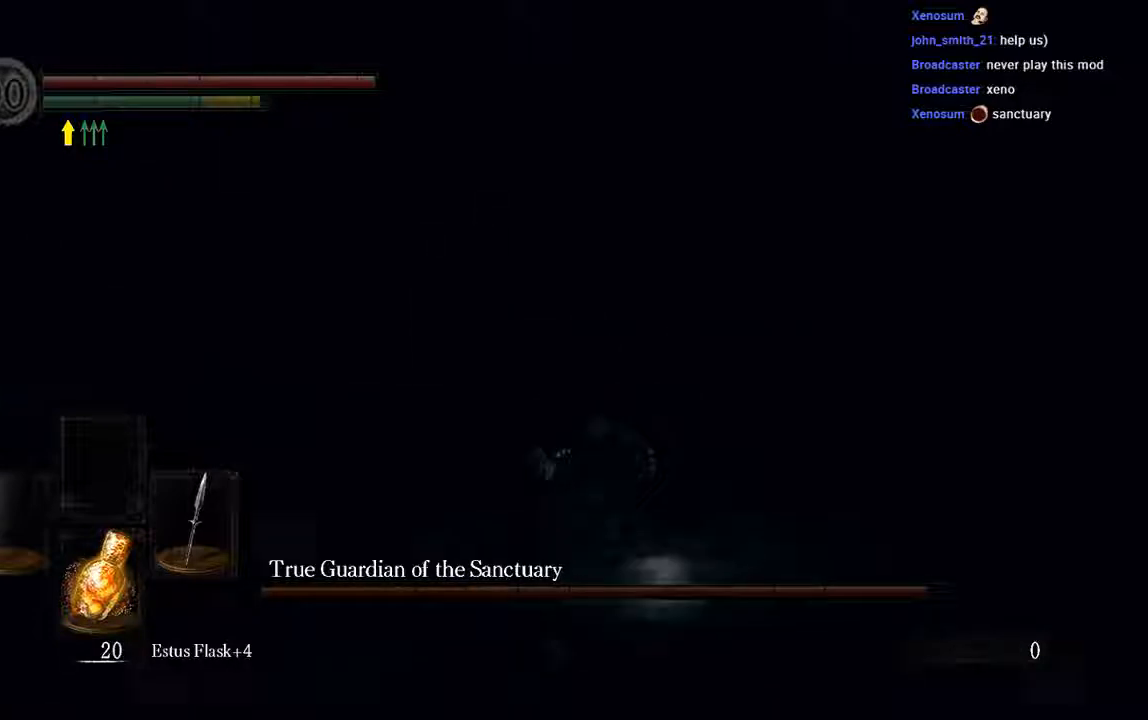
{"dt_ms": 500, "buttons": ["L1"], "left_stick": "up-right", "right_stick": "center", "events": []}
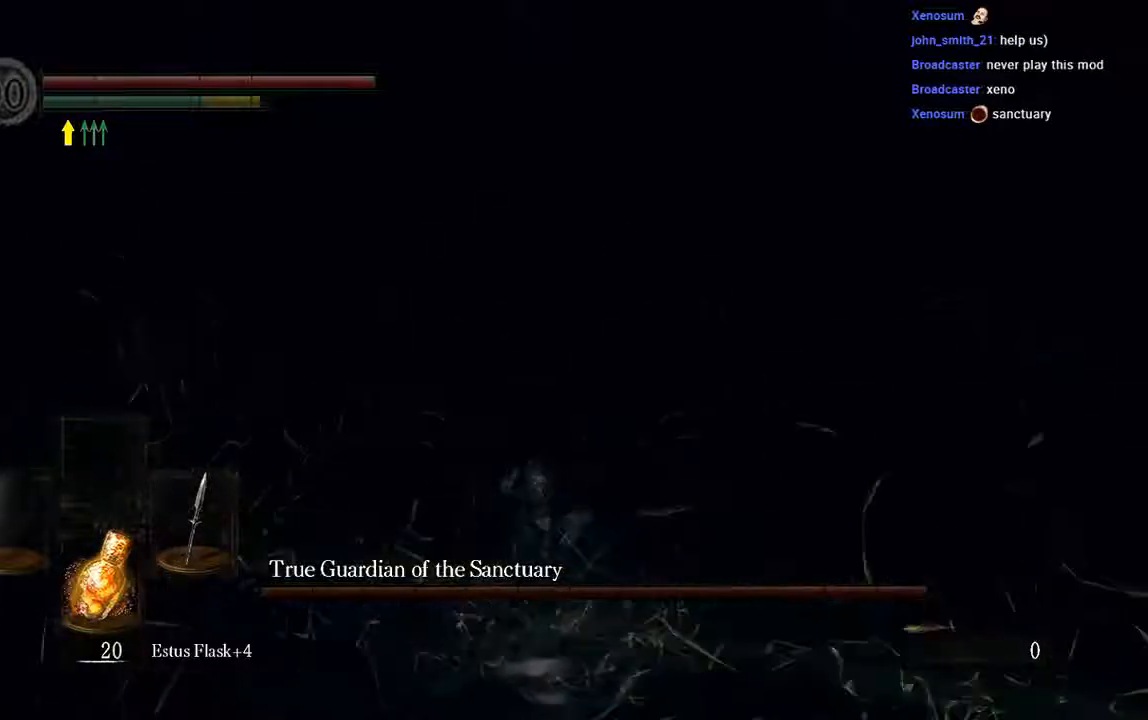
{"dt_ms": 500, "buttons": ["L1"], "left_stick": "right", "right_stick": "center", "events": [[17, "B", "down"], [183, "B", "up"], [317, "left_stick", "right"]]}
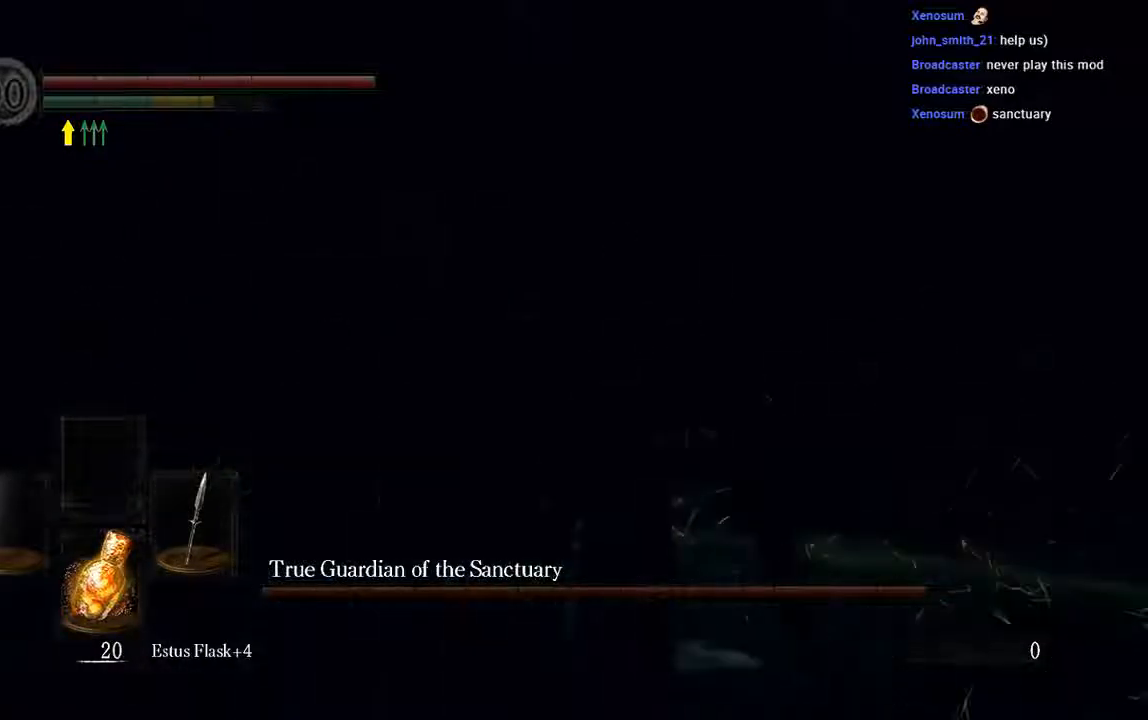
{"dt_ms": 500, "buttons": ["L1"], "left_stick": "up-right", "right_stick": "left", "events": [[367, "left_stick", "up-right"], [367, "right_stick", "left"]]}
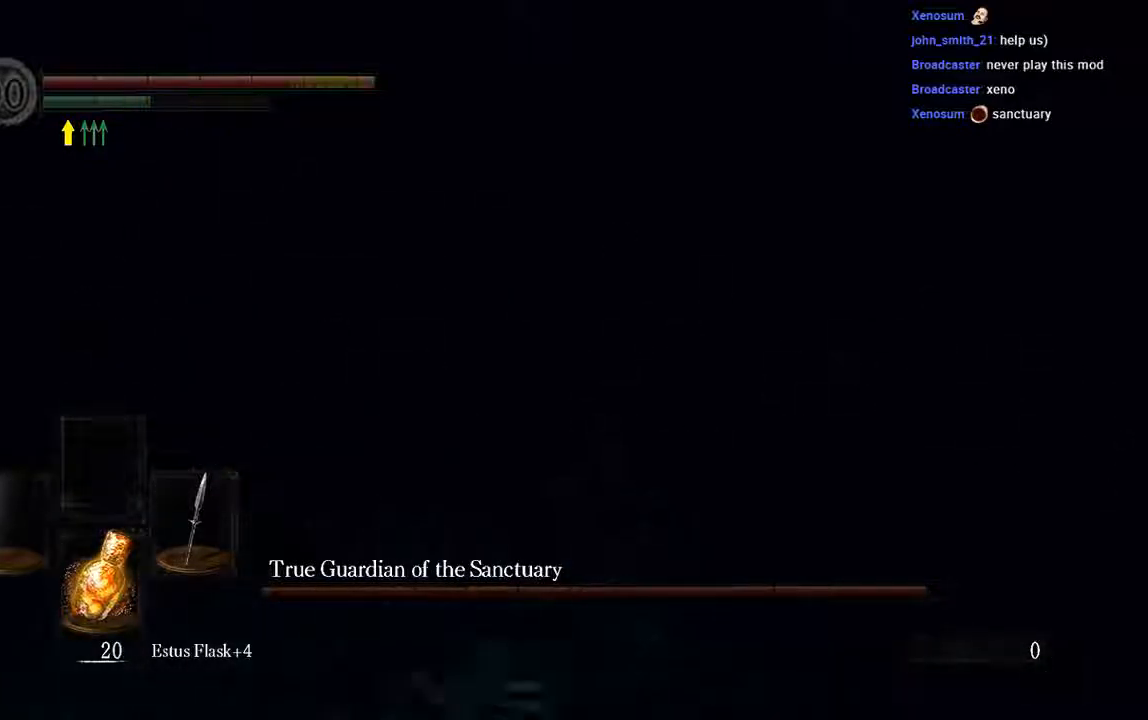
{"dt_ms": 500, "buttons": ["B", "L1"], "left_stick": "up-right", "right_stick": "center", "events": [[100, "right_stick", "center"], [467, "B", "down"]]}
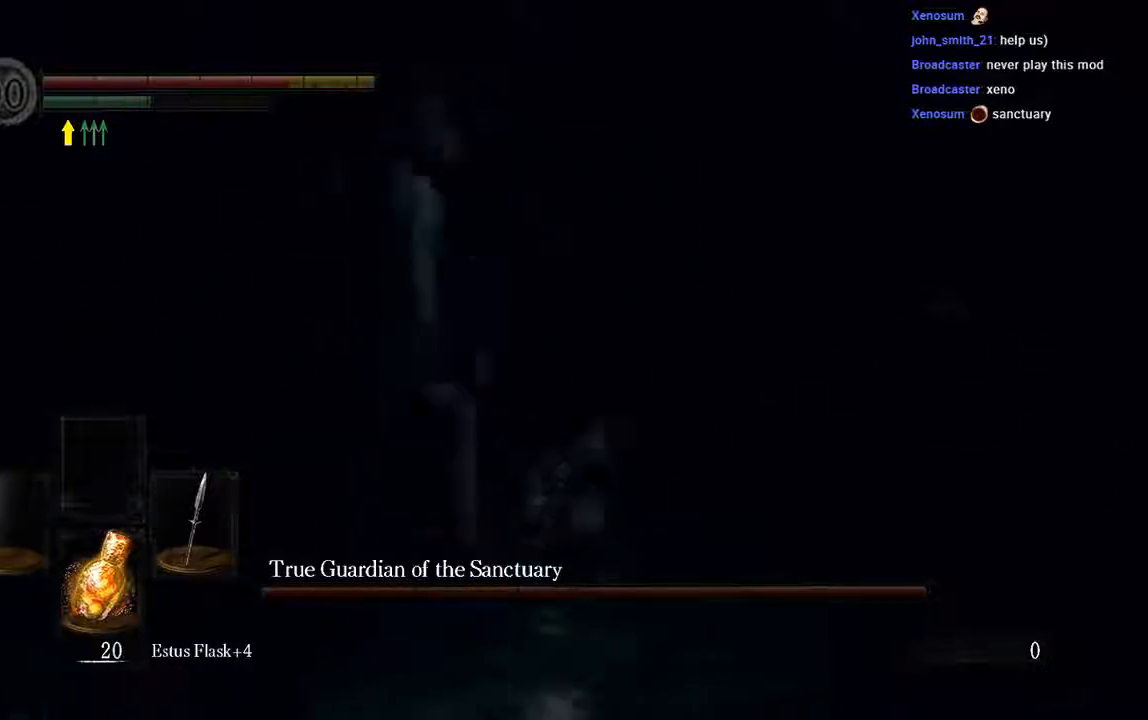
{"dt_ms": 500, "buttons": ["L1"], "left_stick": "up-right", "right_stick": "center"}
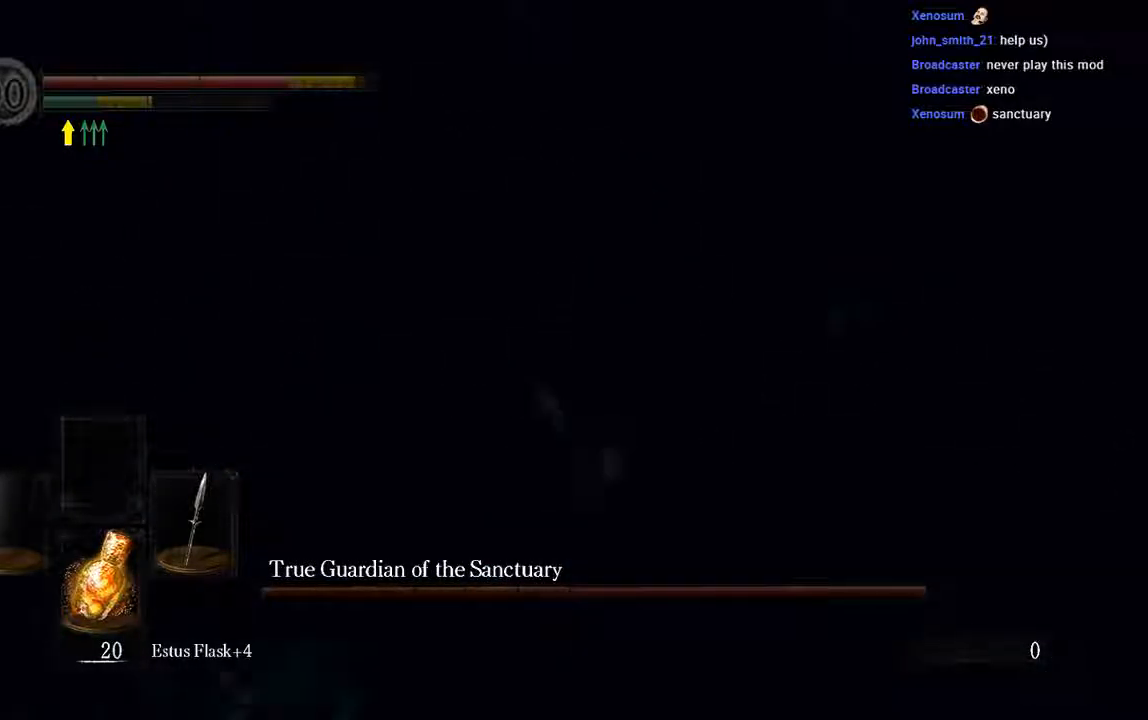
{"dt_ms": 500, "buttons": [], "left_stick": "up", "right_stick": "center", "events": [[50, "L1", "up"], [50, "right_stick", "left"], [250, "left_stick", "up"], [333, "right_stick", "center"]]}
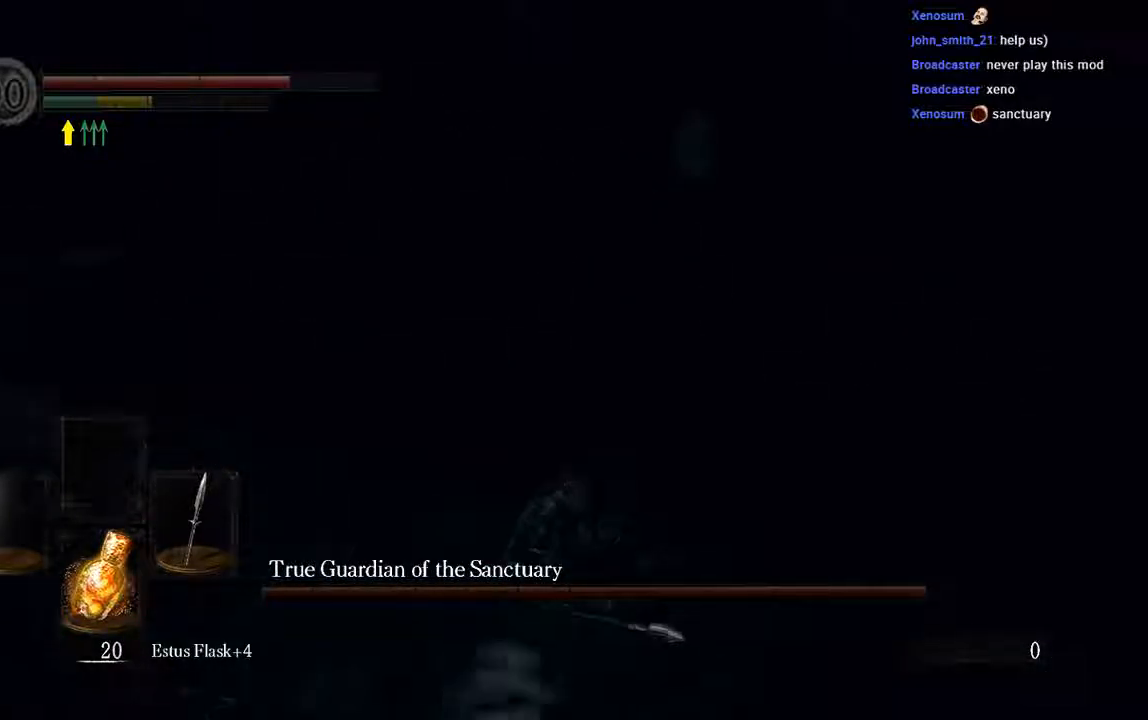
{"dt_ms": 500, "buttons": [], "left_stick": "left", "right_stick": "center", "events": [[17, "left_stick", "up-left"], [200, "left_stick", "left"]]}
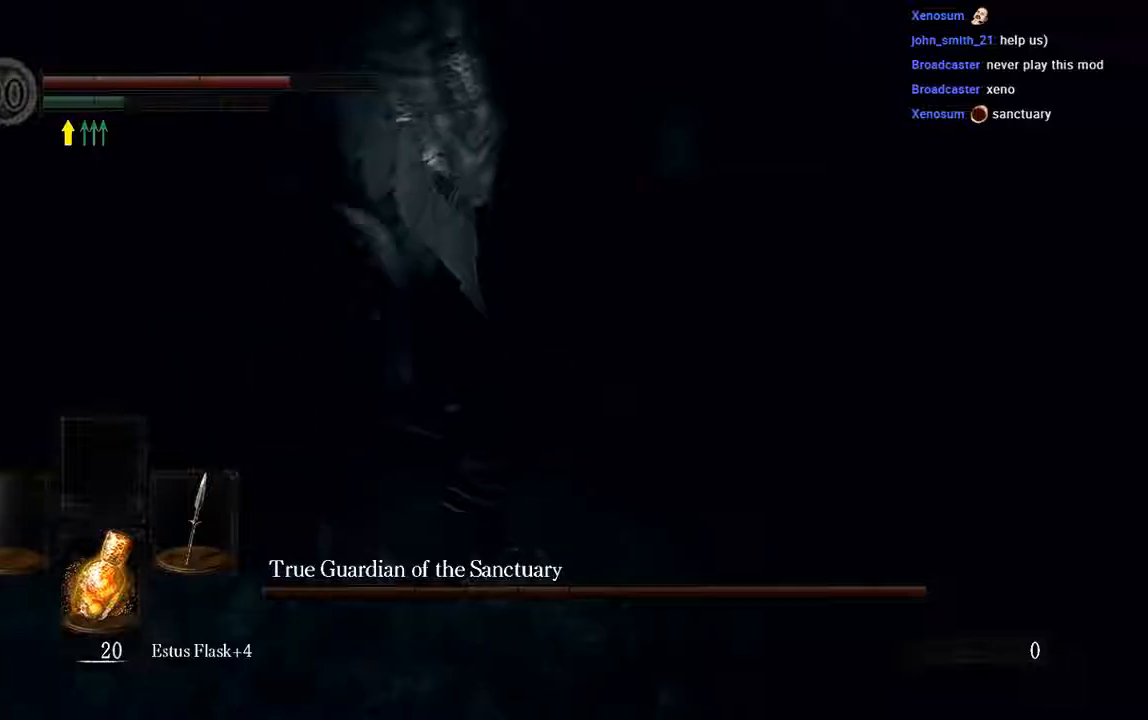
{"dt_ms": 1000, "buttons": ["L1"], "left_stick": "left", "right_stick": "center"}
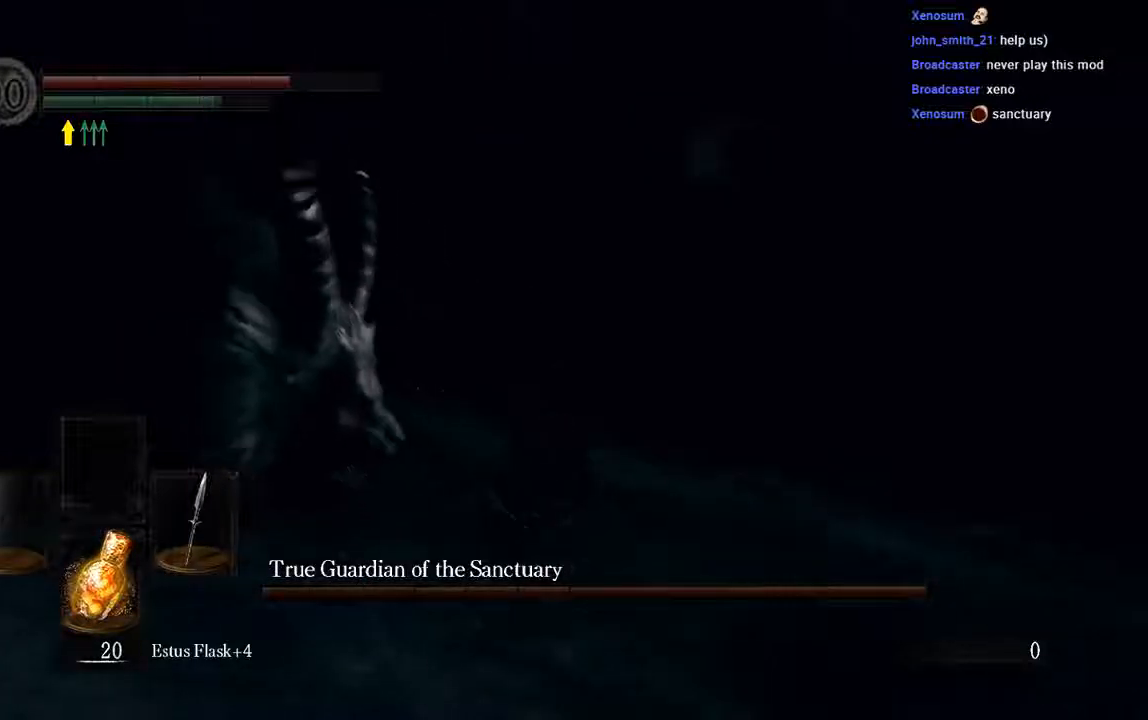
{"dt_ms": 500, "buttons": ["L1"], "left_stick": "left", "right_stick": "center", "events": [[200, "R1", "down"], [300, "R1", "up"]]}
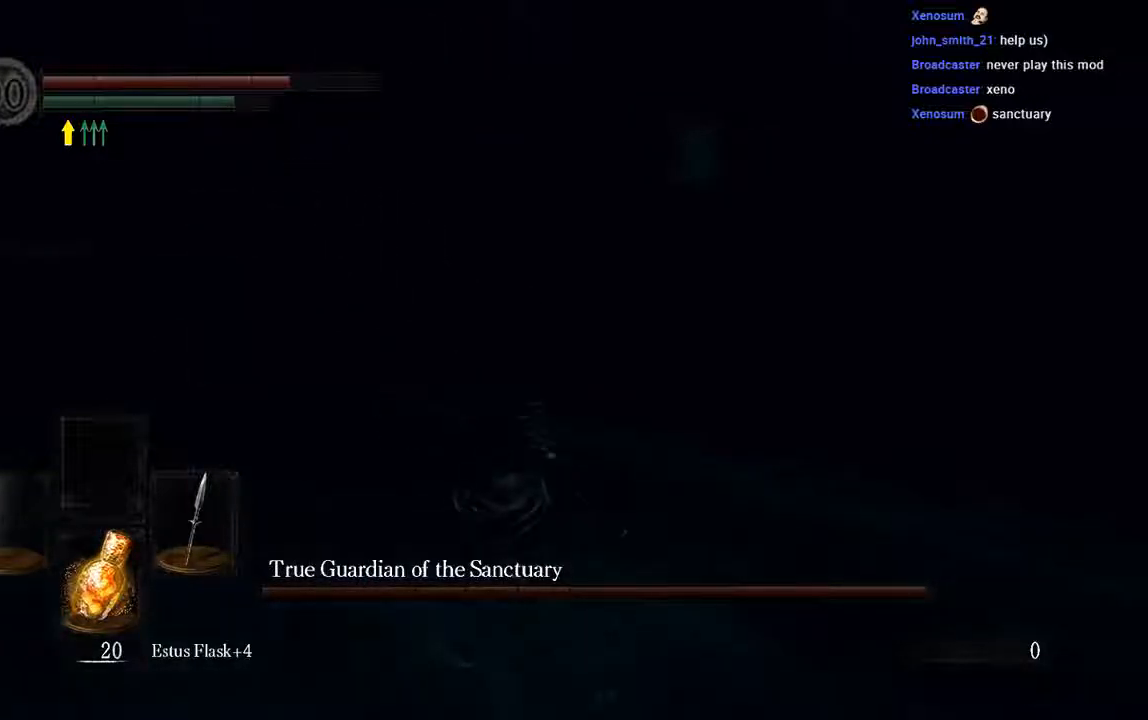
{"dt_ms": 500, "buttons": [], "left_stick": "left", "right_stick": "center", "events": [[167, "L1", "up"], [283, "right_stick", "left"], [417, "right_stick", "center"]]}
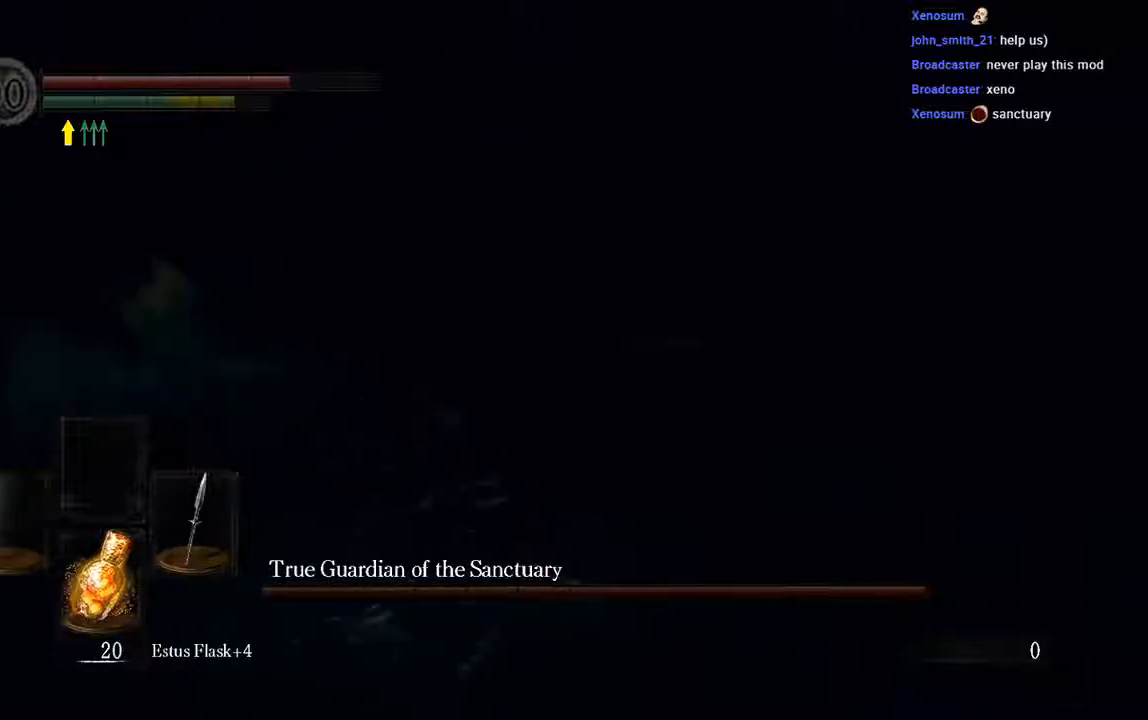
{"dt_ms": 500, "buttons": ["L1"], "left_stick": "up", "right_stick": "center", "events": [[100, "L1", "down"], [133, "left_stick", "up"]]}
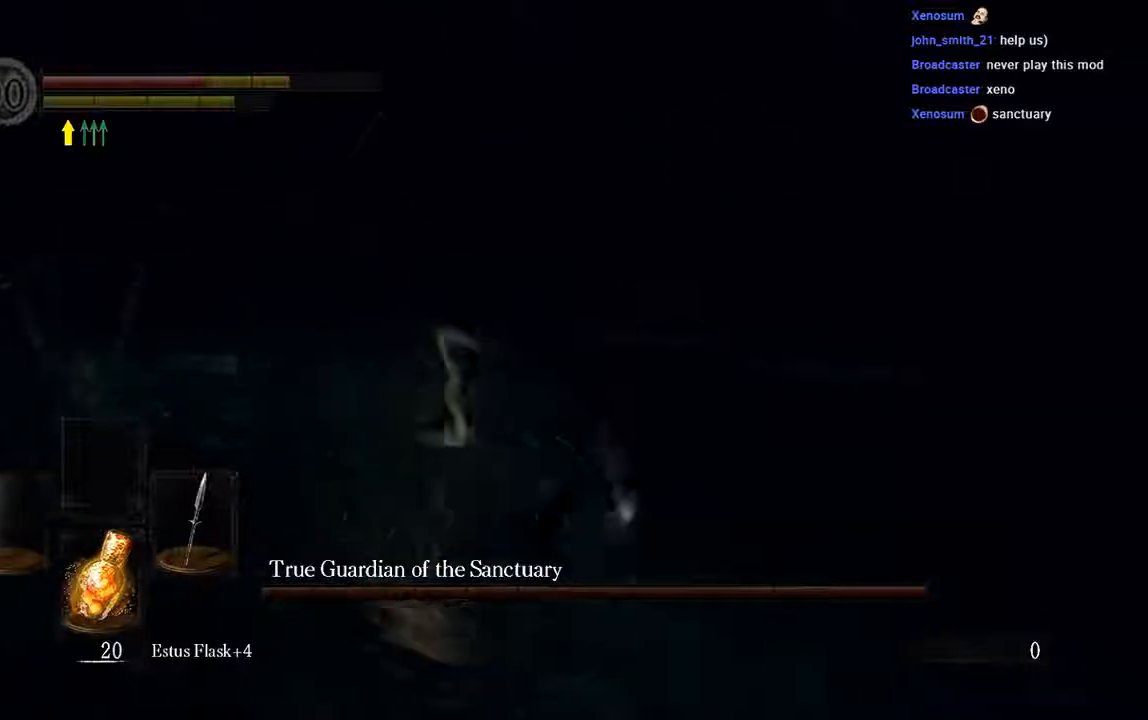
{"dt_ms": 500, "buttons": [], "left_stick": "right", "right_stick": "center", "events": [[83, "right_stick", "left"], [117, "L1", "up"], [150, "left_stick", "up-right"], [217, "right_stick", "center"], [400, "left_stick", "right"]]}
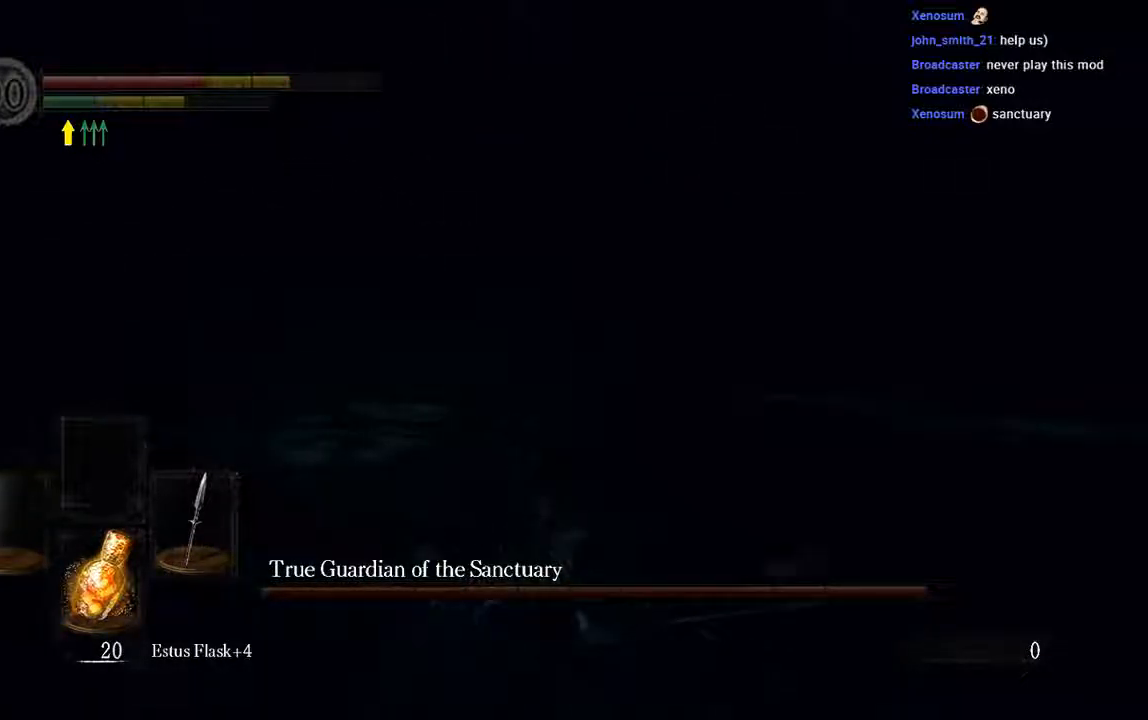
{"dt_ms": 500, "buttons": ["L1"], "left_stick": "up-left", "right_stick": "left", "events": [[17, "left_stick", "center"], [417, "L1", "down"], [433, "right_stick", "left"], [500, "left_stick", "up-left"]]}
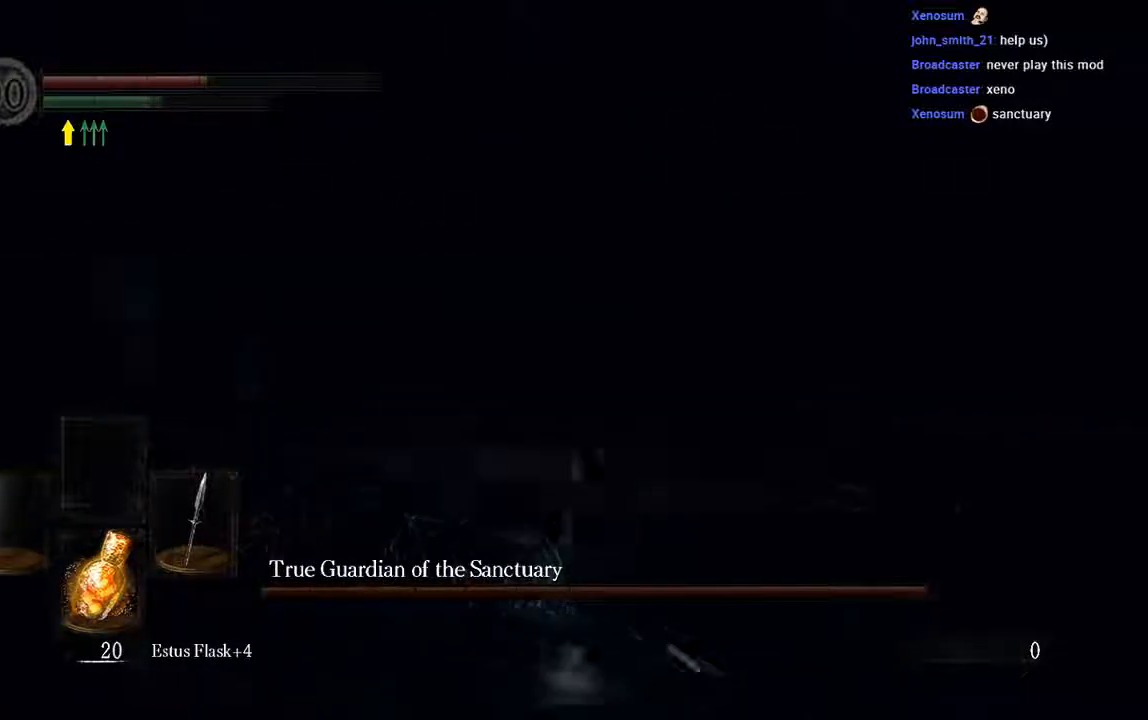
{"dt_ms": 500, "buttons": ["L1"], "left_stick": "up-left", "right_stick": "center", "events": [[50, "right_stick", "center"]]}
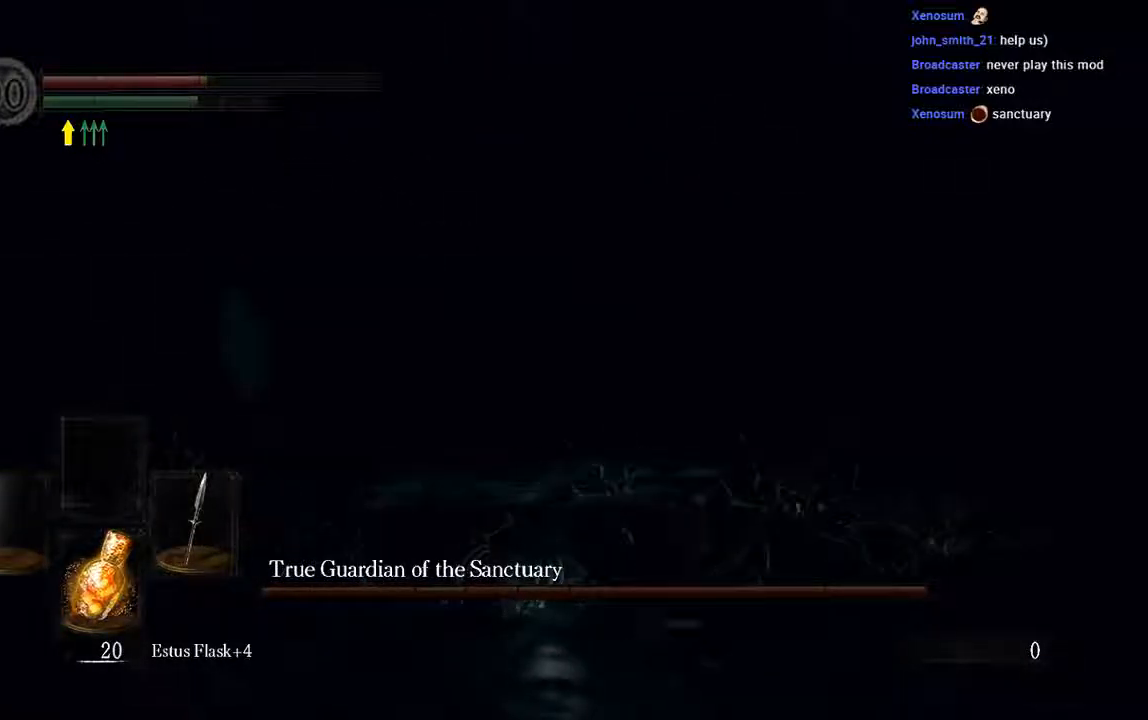
{"dt_ms": 500, "buttons": ["L1"], "left_stick": "up-left", "right_stick": "center", "events": []}
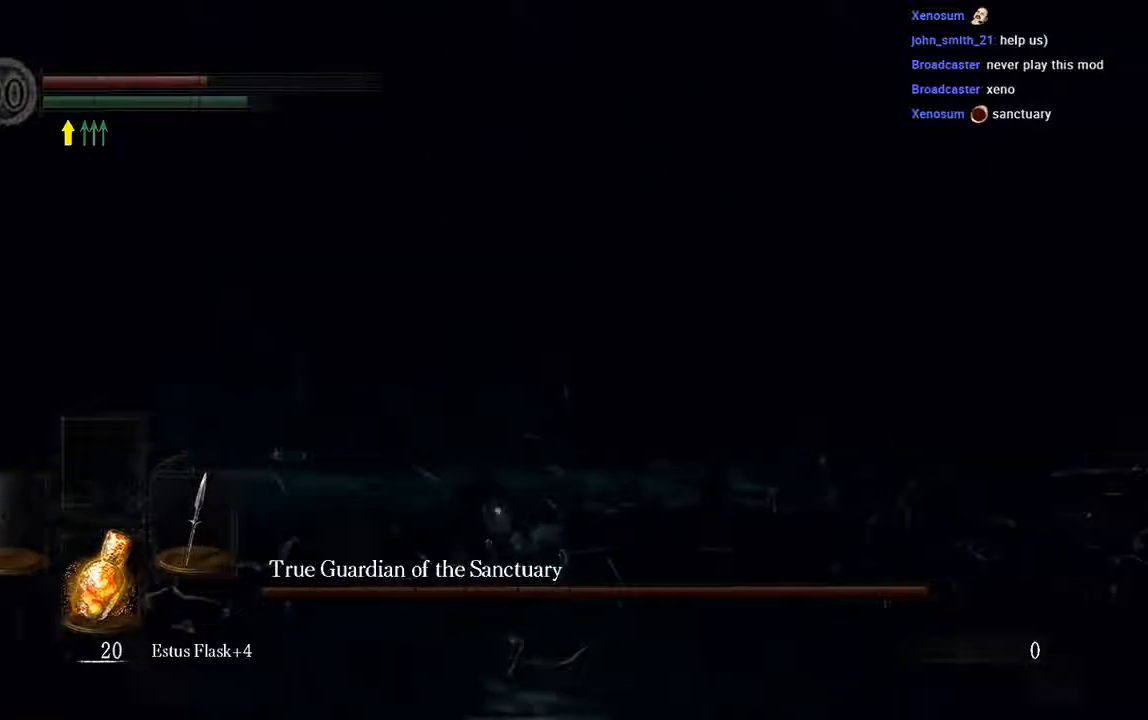
{"dt_ms": 500, "buttons": ["L1"], "left_stick": "up-left", "right_stick": "center", "events": []}
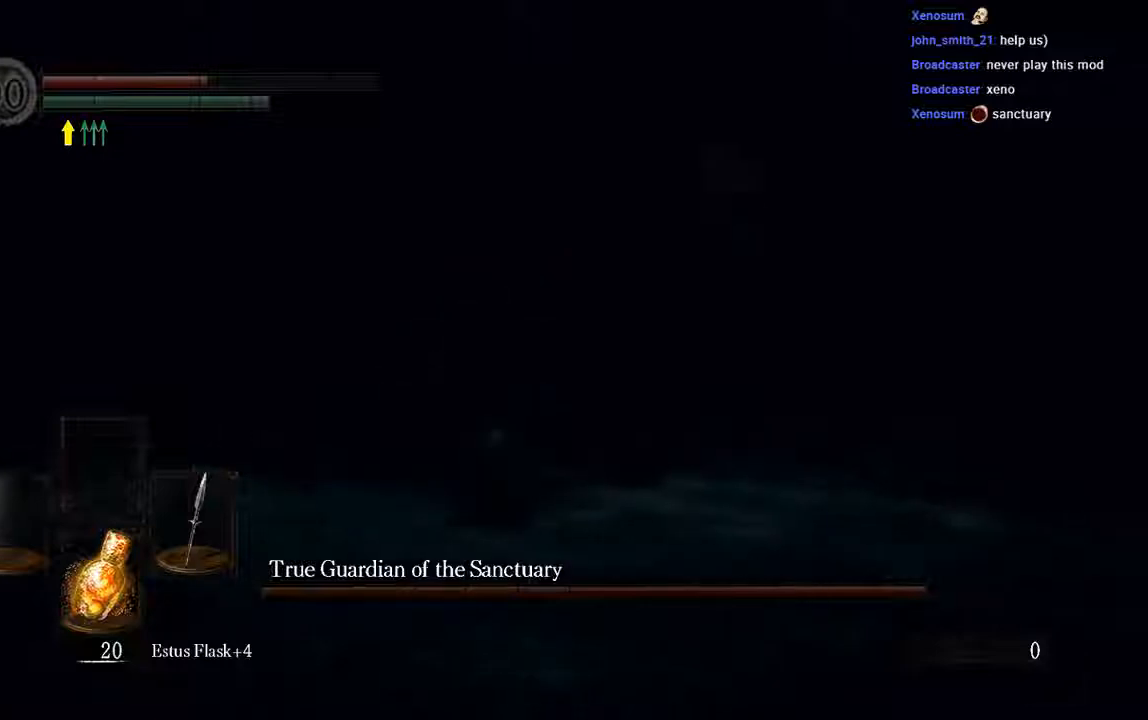
{"dt_ms": 500, "buttons": ["L1"], "left_stick": "up", "right_stick": "center", "events": [[117, "left_stick", "up"], [267, "B", "down"], [333, "B", "up"]]}
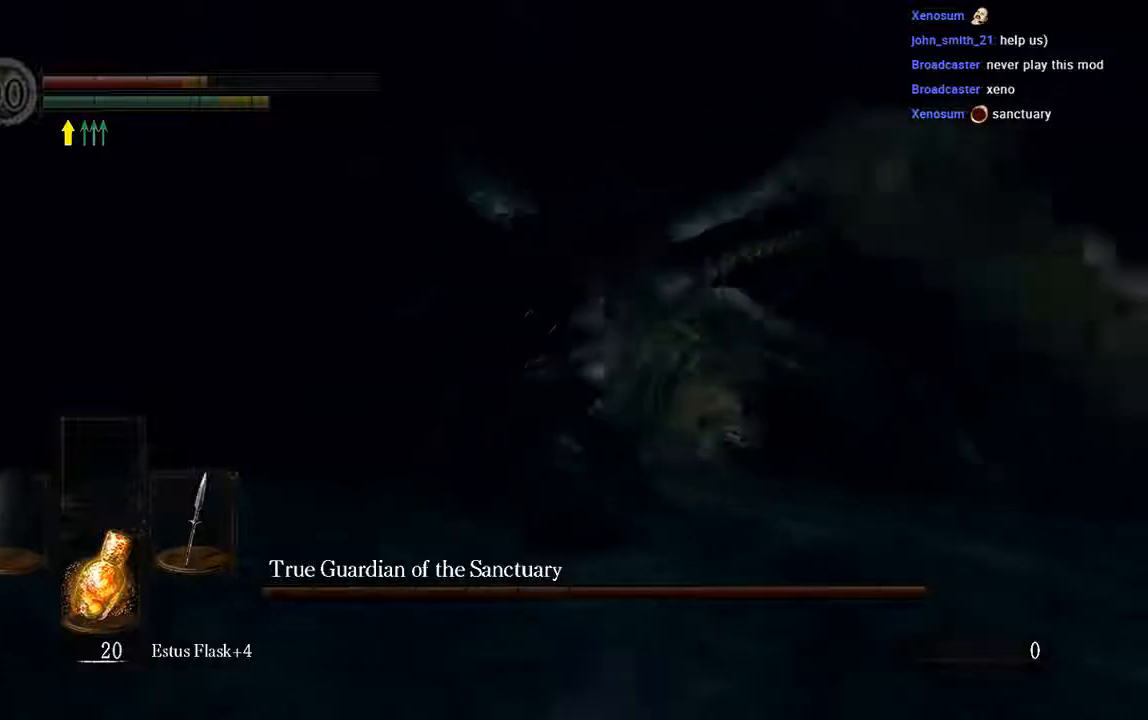
{"dt_ms": 500, "buttons": ["L1"], "left_stick": "up", "right_stick": "center", "events": [[350, "B", "down"], [450, "B", "up"]]}
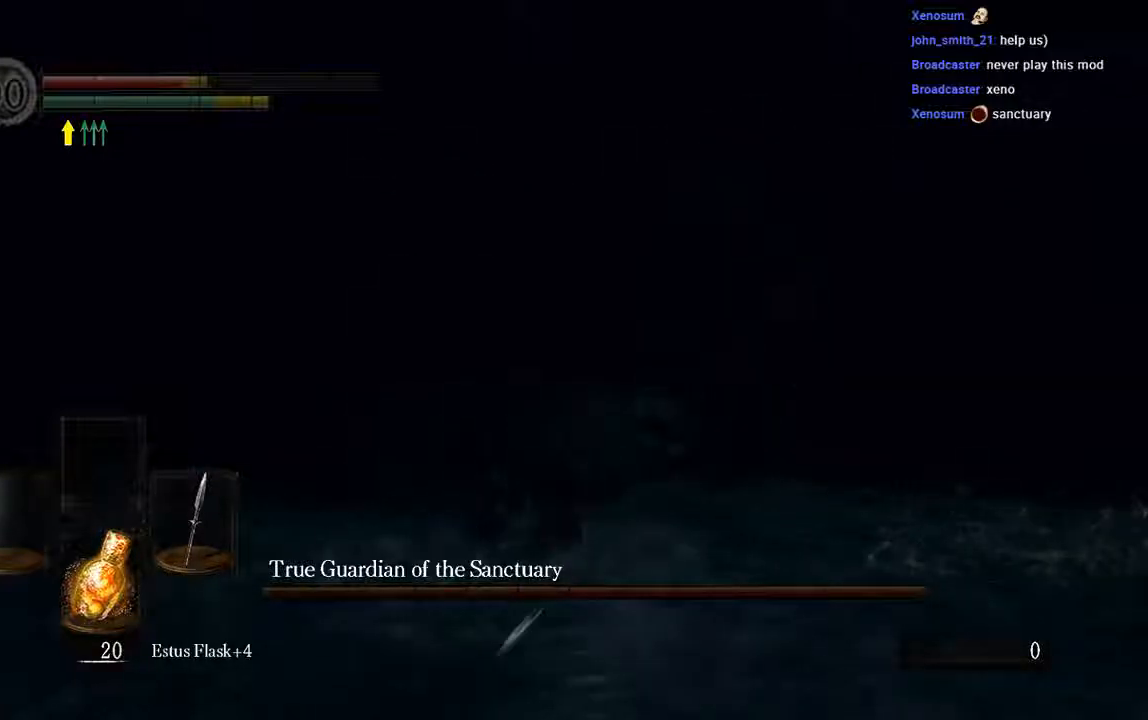
{"dt_ms": 500, "buttons": ["L1"], "left_stick": "up", "right_stick": "center", "events": [[83, "B", "down"], [183, "B", "up"]]}